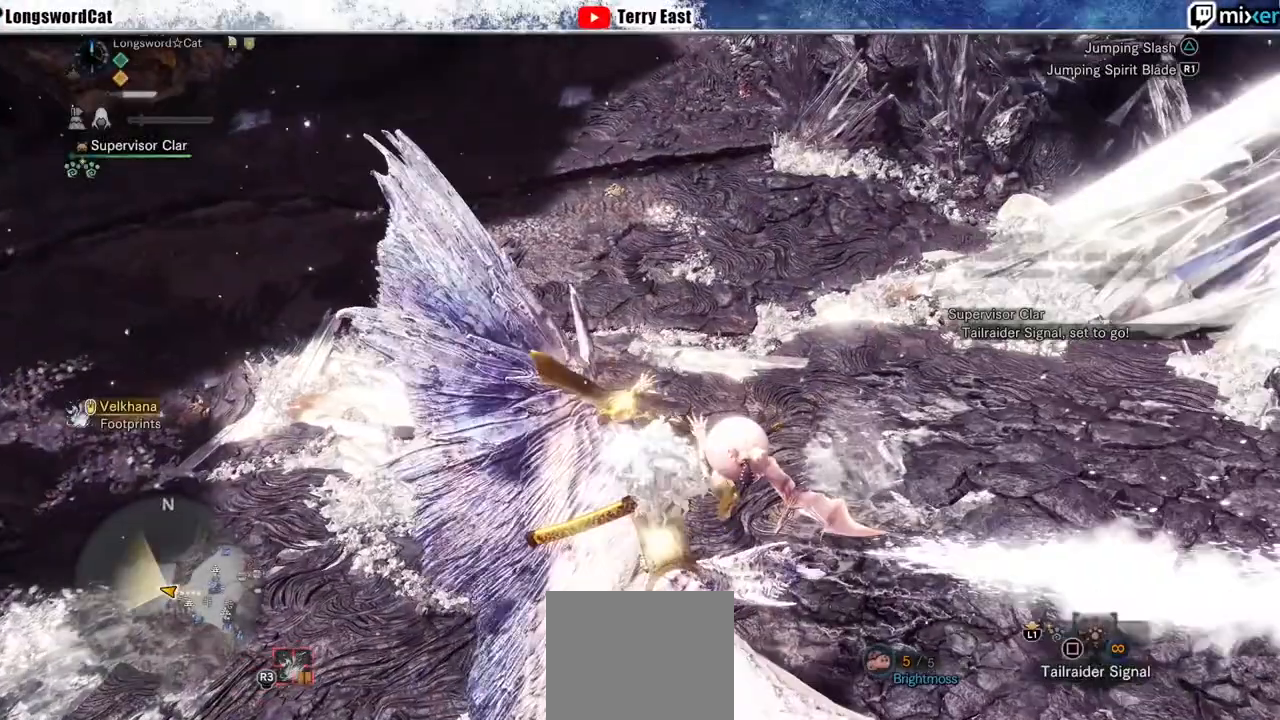
Gameplay with a controller (PlayStation layout); each line is a JSON object with the inputs held at the frame after it (dt_ms = milliseconds from this image to that frame). "events" lists button and stick changes between this image and that frame as [ms after this image, input, new state], when the widget could be followed in between.
{"dt_ms": 500, "buttons": ["TRIANGLE"], "left_stick": "center", "right_stick": "center", "events": [[167, "TRIANGLE", "down"], [267, "TRIANGLE", "up"], [333, "TRIANGLE", "down"], [500, "left_stick", "center"]]}
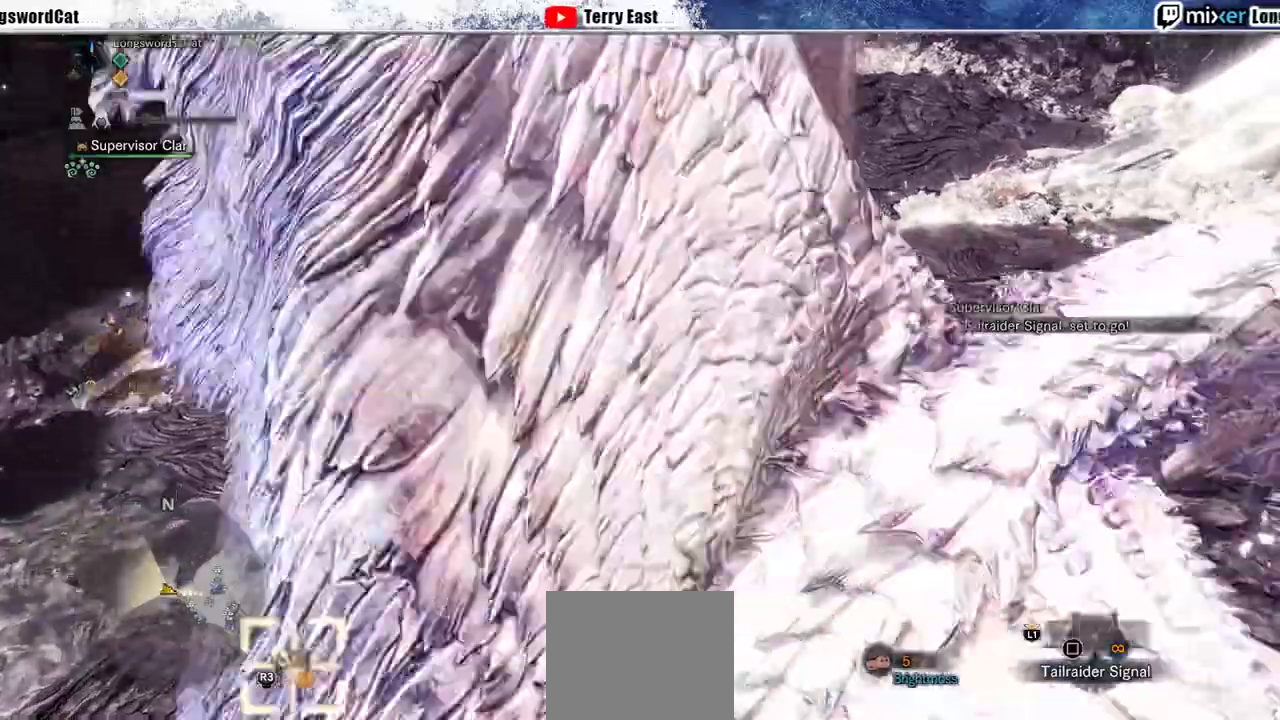
{"dt_ms": 500, "buttons": ["CROSS", "DPAD_UP"], "left_stick": "center", "right_stick": "center", "events": [[67, "TRIANGLE", "up"], [233, "DPAD_RIGHT", "down"], [300, "CROSS", "down"], [333, "DPAD_RIGHT", "up"], [367, "CROSS", "up"], [467, "DPAD_UP", "down"], [500, "CROSS", "down"]]}
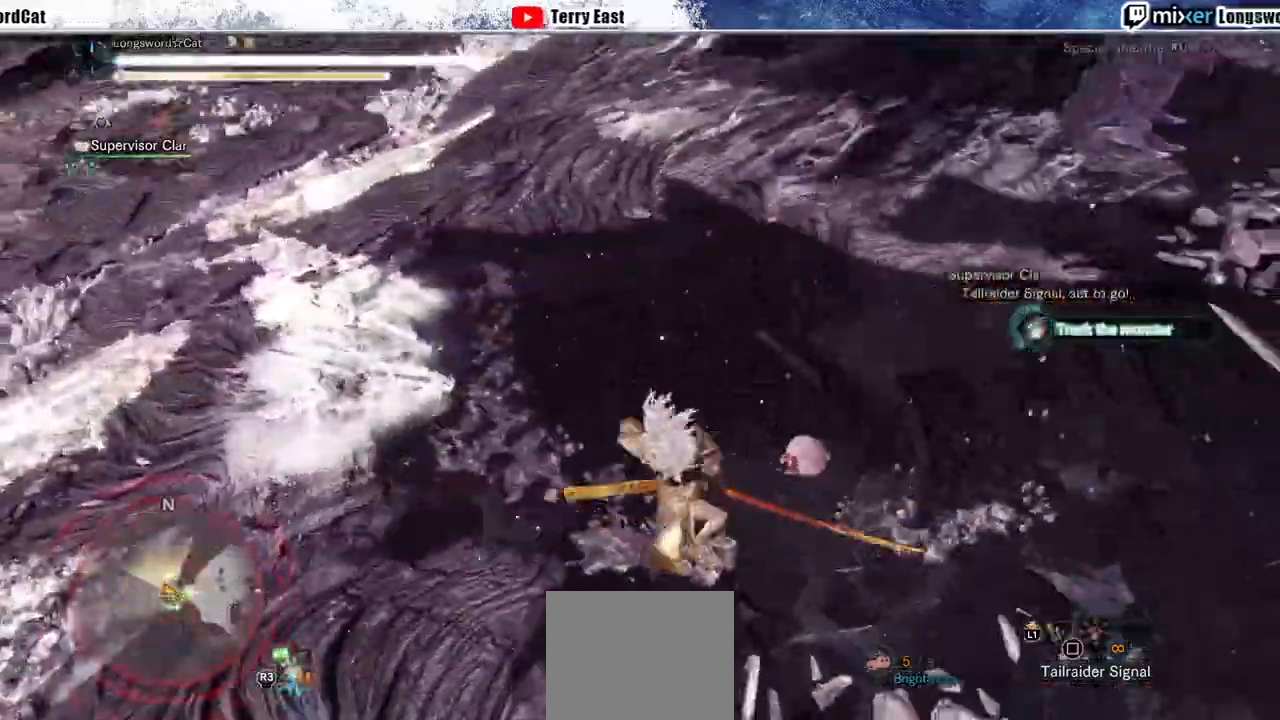
{"dt_ms": 500, "buttons": [], "left_stick": "down-left", "right_stick": "center", "events": [[67, "CROSS", "up"], [67, "DPAD_UP", "up"], [133, "CROSS", "down"], [200, "DPAD_UP", "down"], [233, "CROSS", "up"], [300, "DPAD_UP", "up"], [500, "left_stick", "down-left"]]}
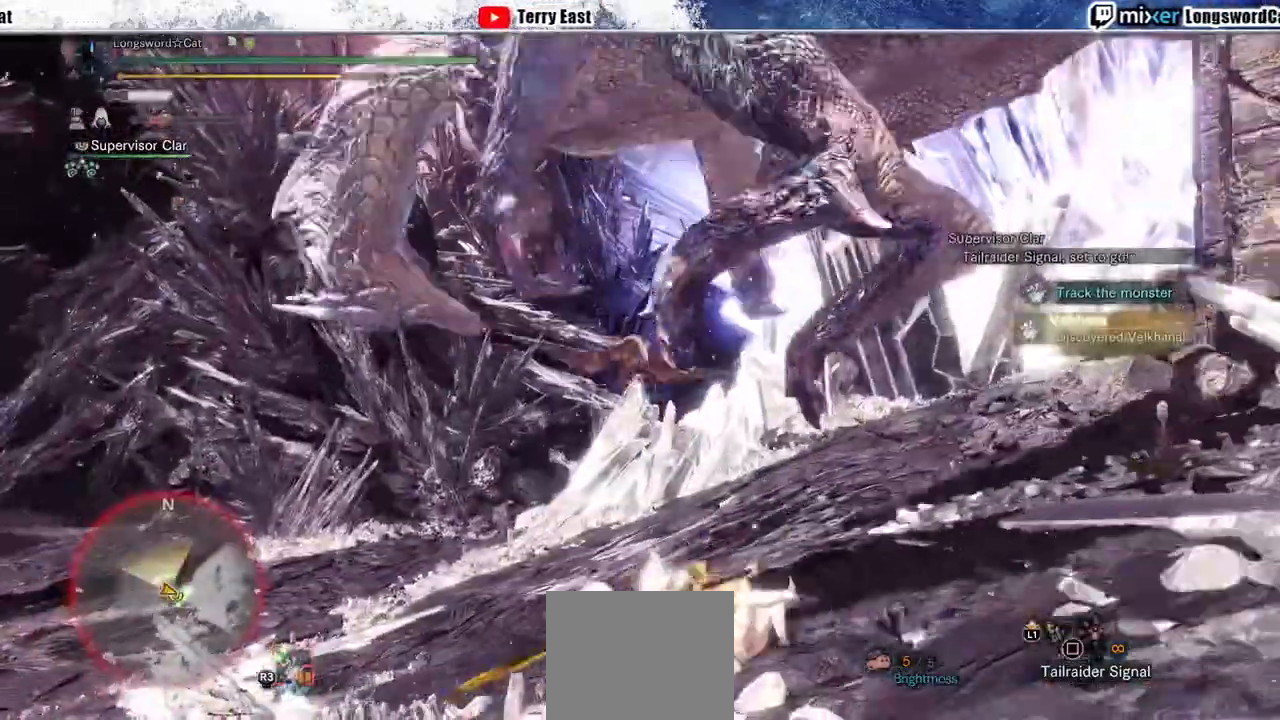
{"dt_ms": 500, "buttons": ["R2"], "left_stick": "down-left", "right_stick": "right", "events": [[133, "R2", "down"], [367, "right_stick", "right"]]}
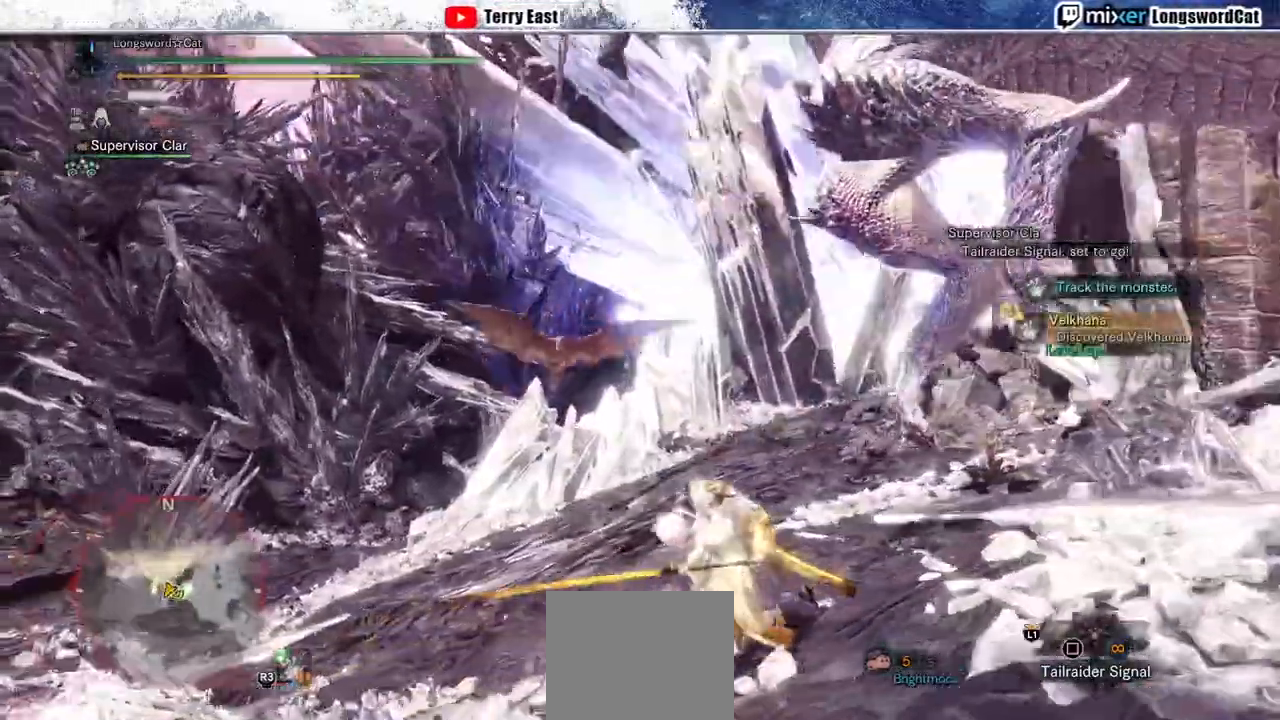
{"dt_ms": 500, "buttons": ["R2"], "left_stick": "down-left", "right_stick": "right", "events": [[100, "right_stick", "up-right"], [333, "right_stick", "right"]]}
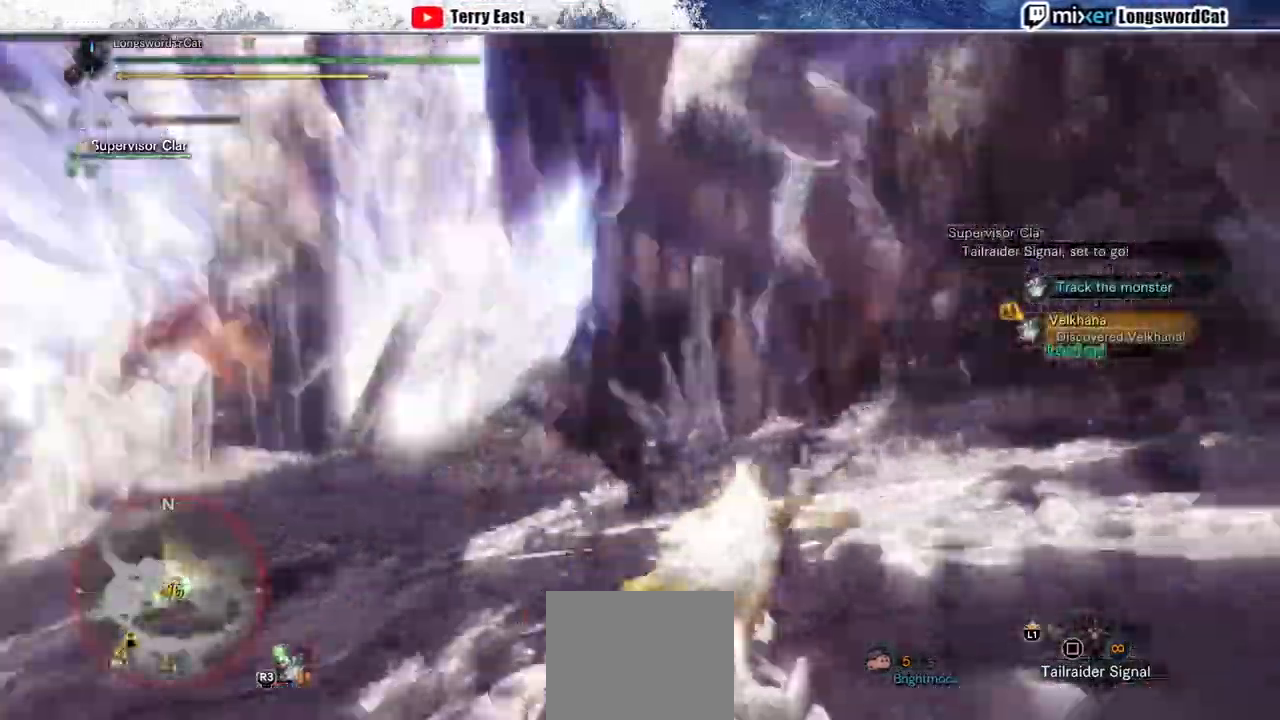
{"dt_ms": 500, "buttons": ["R2"], "left_stick": "down-left", "right_stick": "center", "events": [[100, "right_stick", "center"], [167, "right_stick", "up-right"], [300, "right_stick", "center"]]}
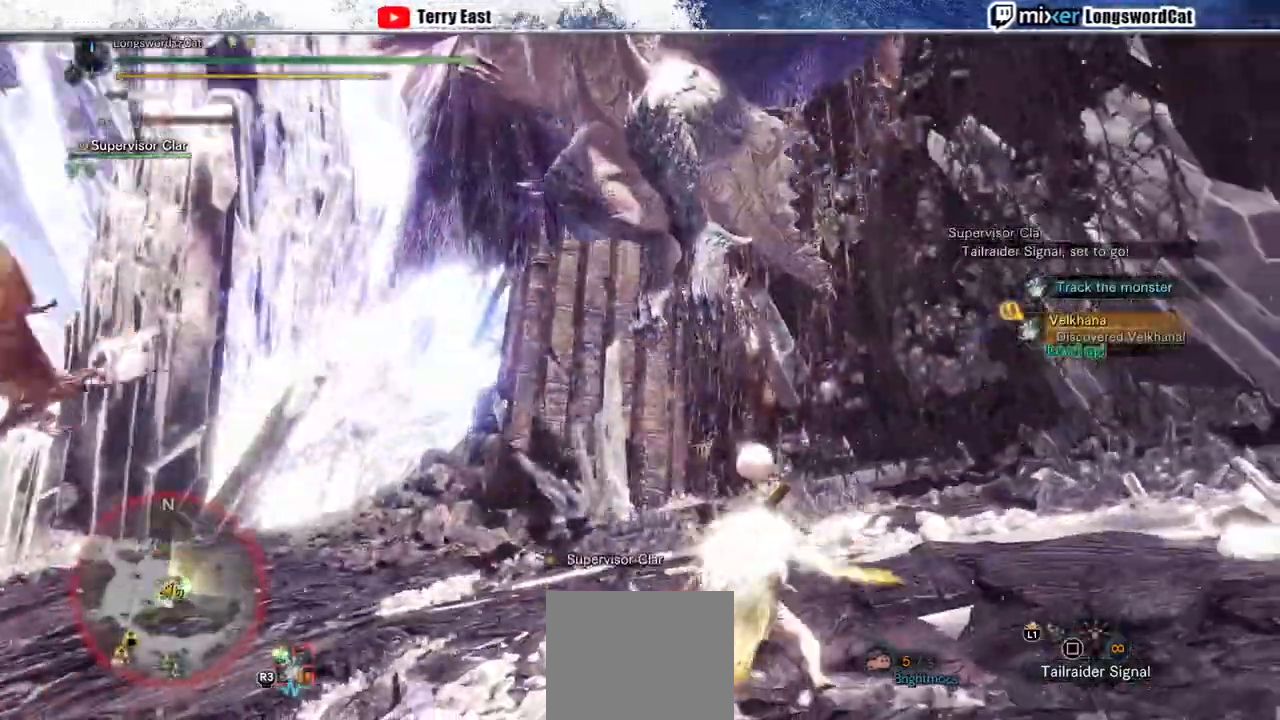
{"dt_ms": 1000, "buttons": [], "left_stick": "down", "right_stick": "center"}
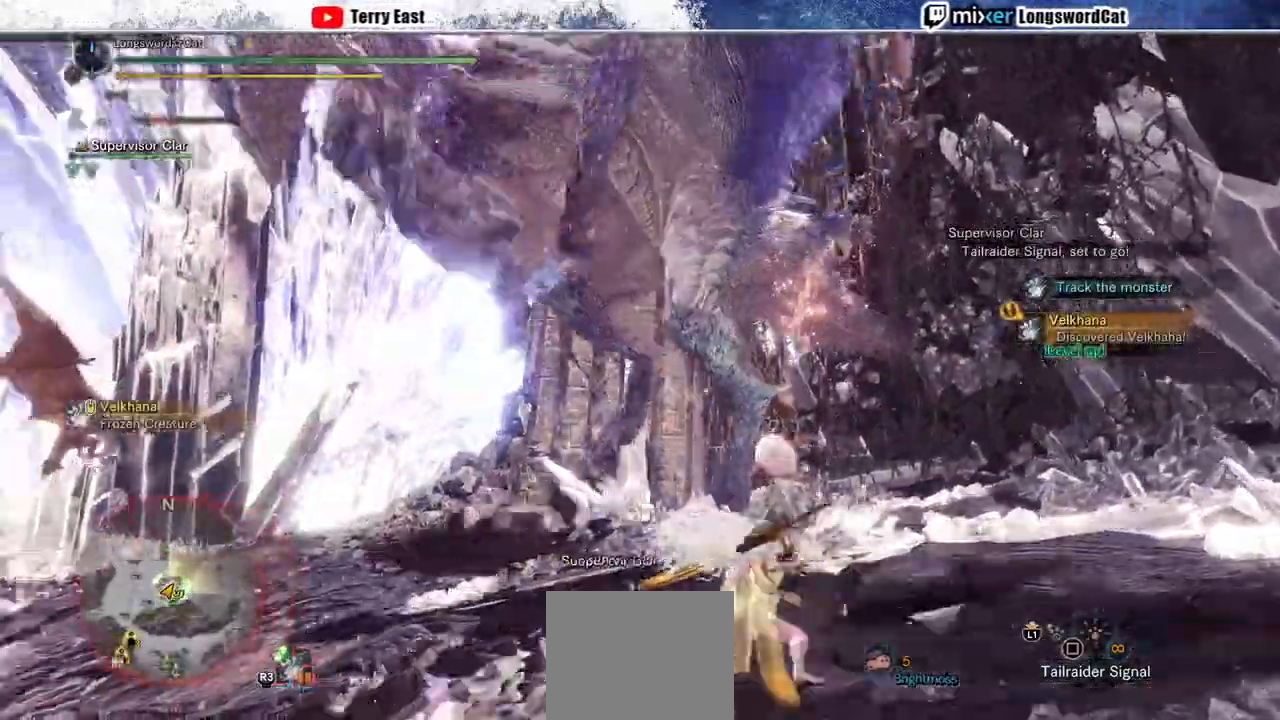
{"dt_ms": 500, "buttons": [], "left_stick": "down", "right_stick": "center", "events": [[233, "CROSS", "down"], [300, "CROSS", "up"], [367, "CROSS", "down"], [467, "CROSS", "up"]]}
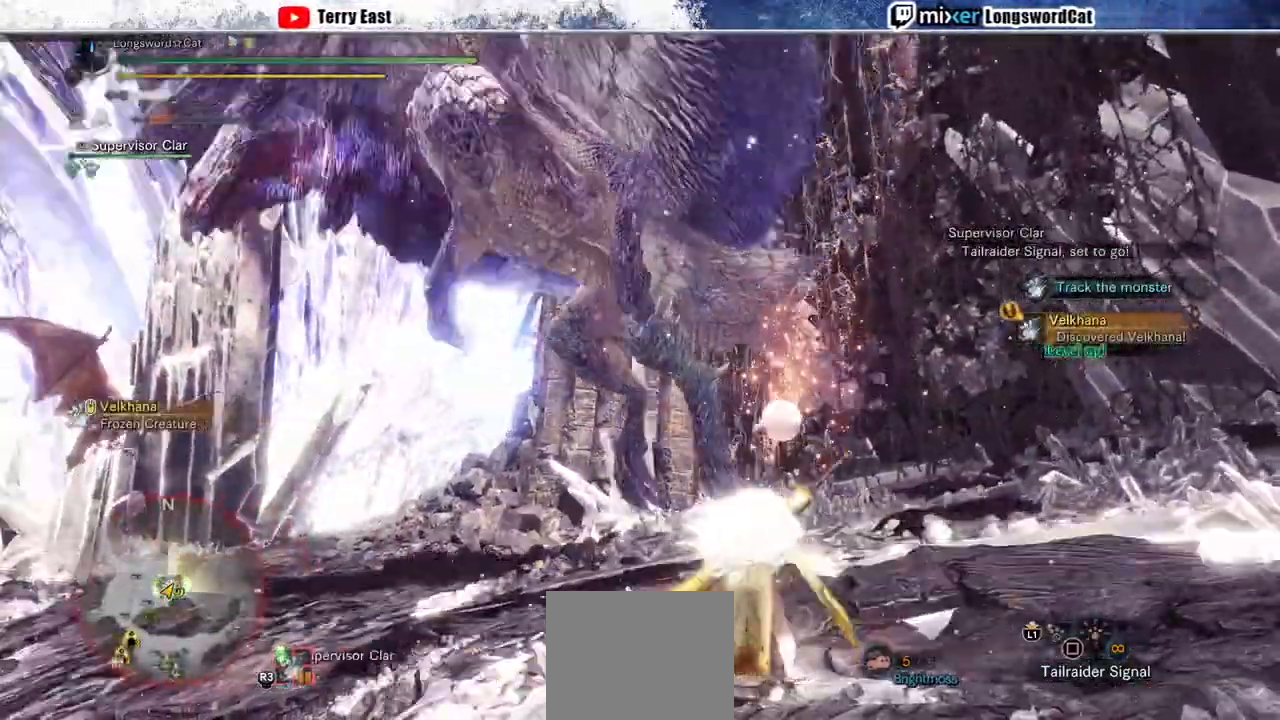
{"dt_ms": 500, "buttons": [], "left_stick": "down", "right_stick": "center", "events": [[33, "CROSS", "down"], [133, "CROSS", "up"], [200, "CROSS", "down"], [333, "CROSS", "up"], [400, "CROSS", "down"], [500, "CROSS", "up"]]}
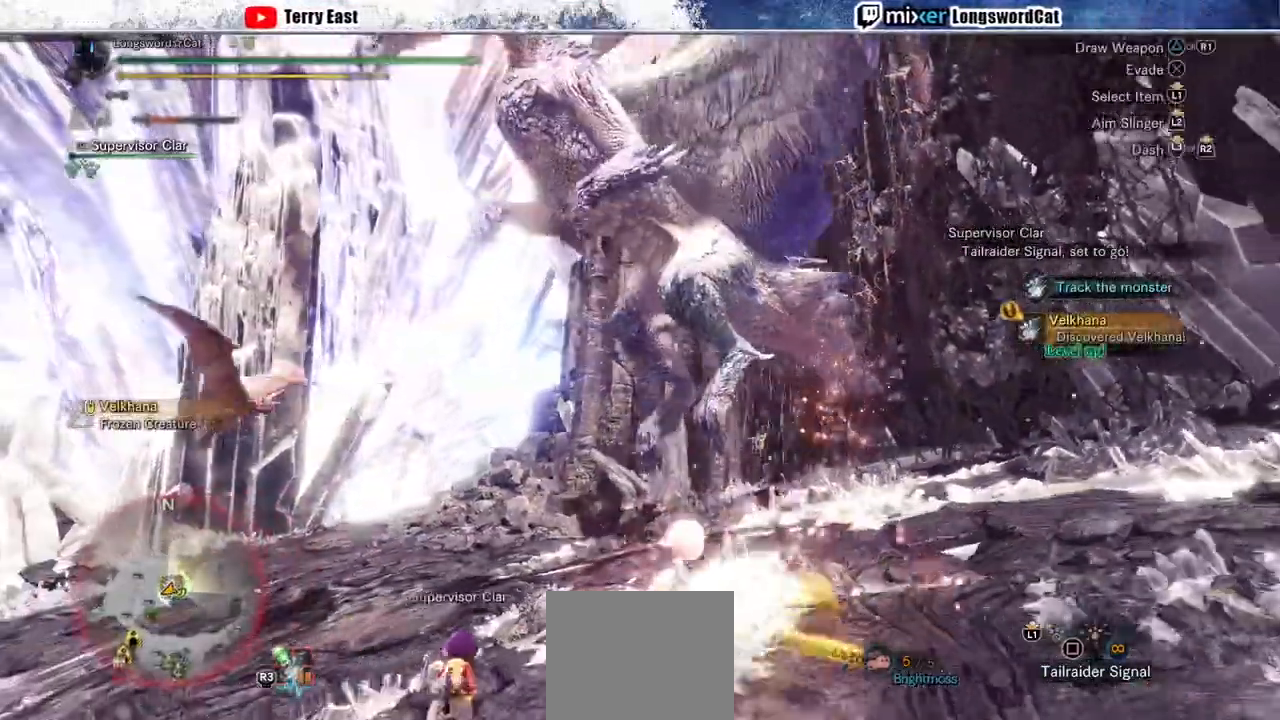
{"dt_ms": 500, "buttons": [], "left_stick": "down-left", "right_stick": "center"}
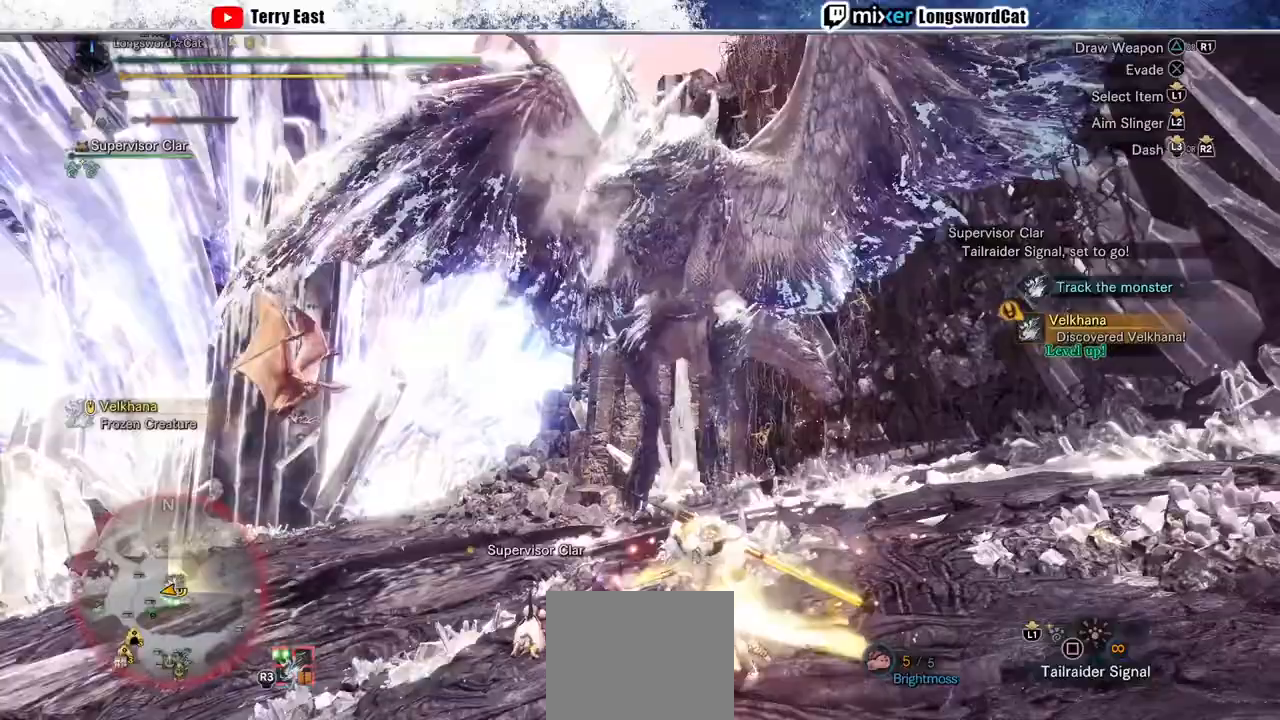
{"dt_ms": 500, "buttons": [], "left_stick": "down-left", "right_stick": "center", "events": [[33, "SQUARE", "down"], [100, "SQUARE", "up"], [200, "SQUARE", "down"], [300, "SQUARE", "up"], [367, "SQUARE", "down"], [467, "SQUARE", "up"]]}
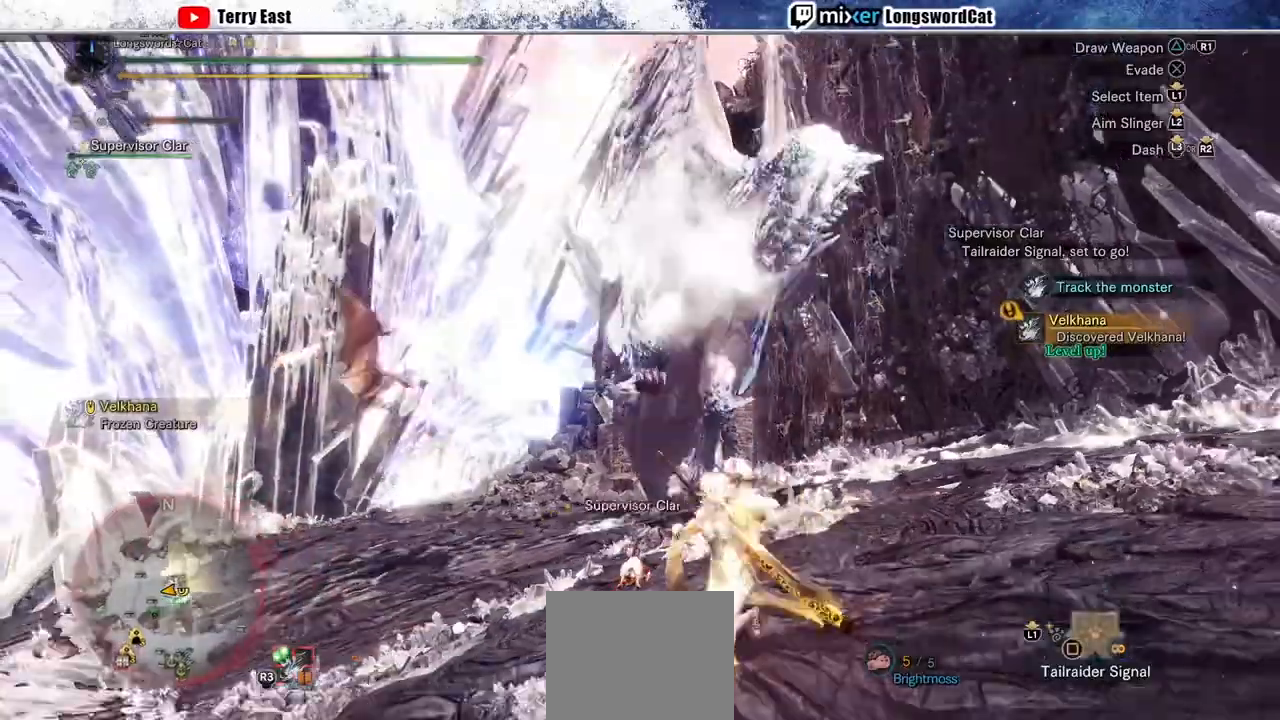
{"dt_ms": 500, "buttons": [], "left_stick": "down-left", "right_stick": "center", "events": [[33, "SQUARE", "down"], [433, "SQUARE", "up"]]}
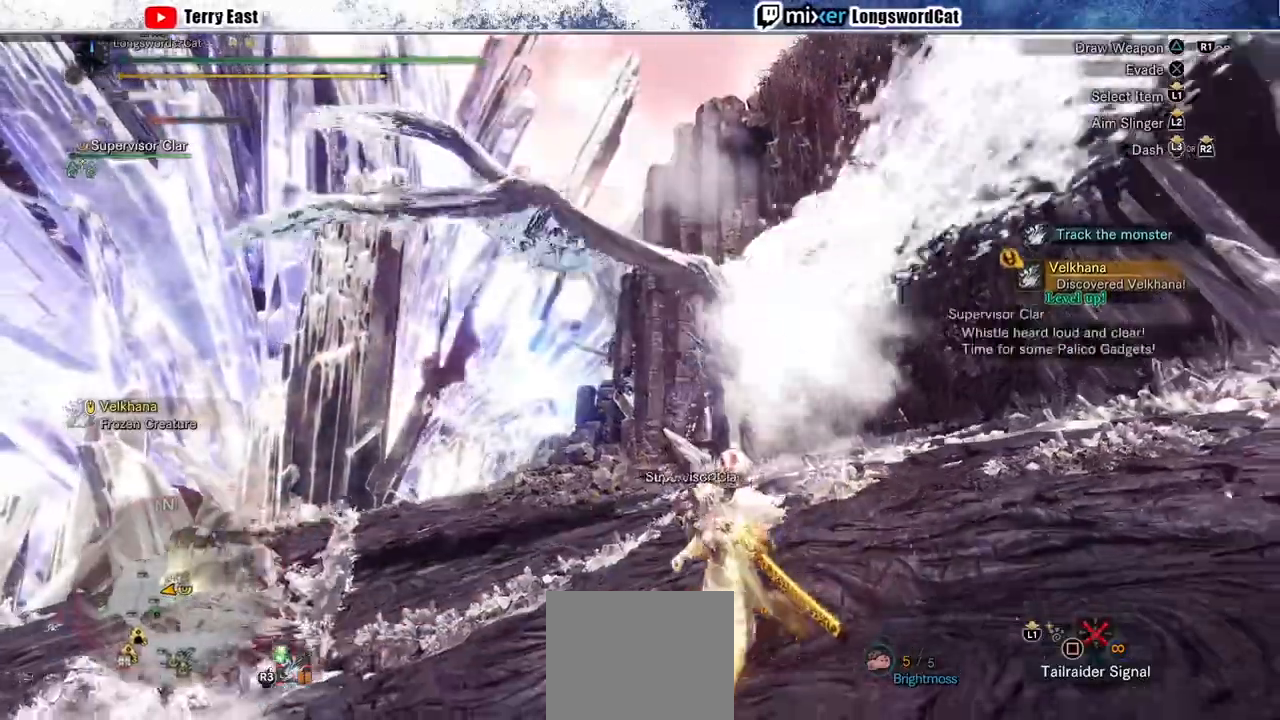
{"dt_ms": 500, "buttons": ["R2"], "left_stick": "left", "right_stick": "center", "events": [[67, "R2", "down"], [267, "R2", "up"], [300, "left_stick", "left"], [367, "R2", "down"]]}
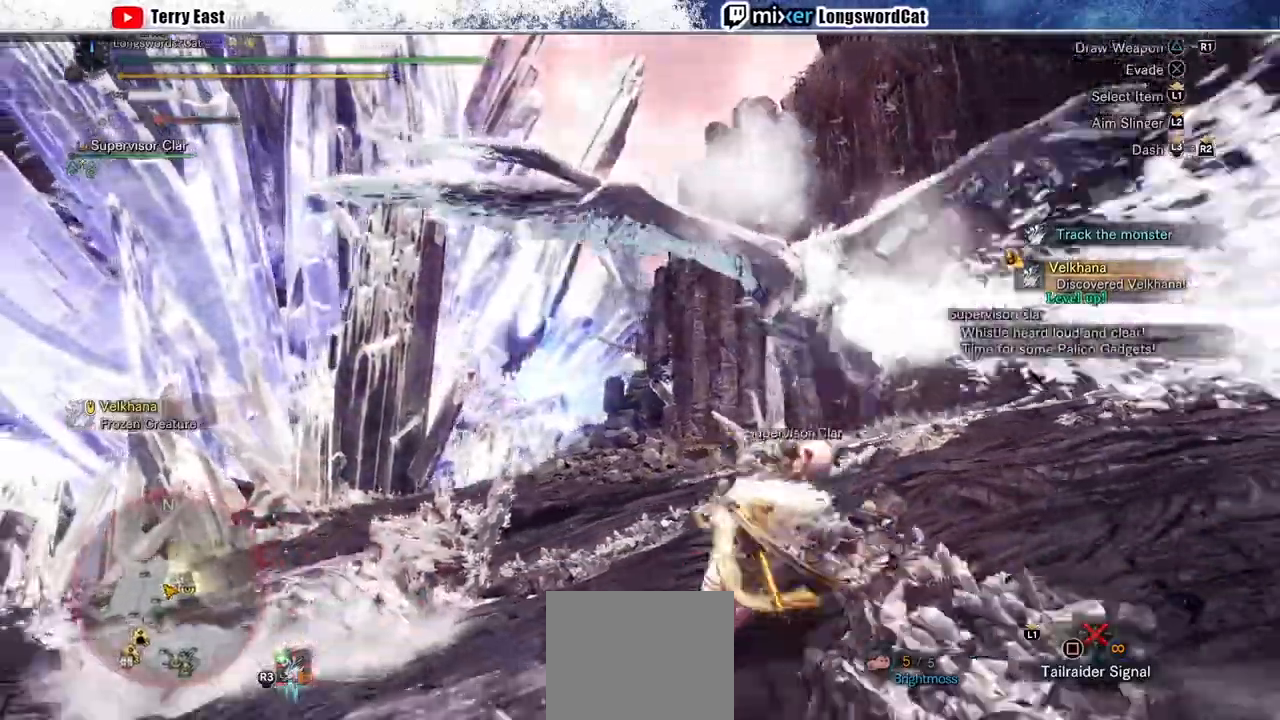
{"dt_ms": 500, "buttons": [], "left_stick": "left", "right_stick": "right", "events": [[200, "right_stick", "right"], [400, "R2", "up"]]}
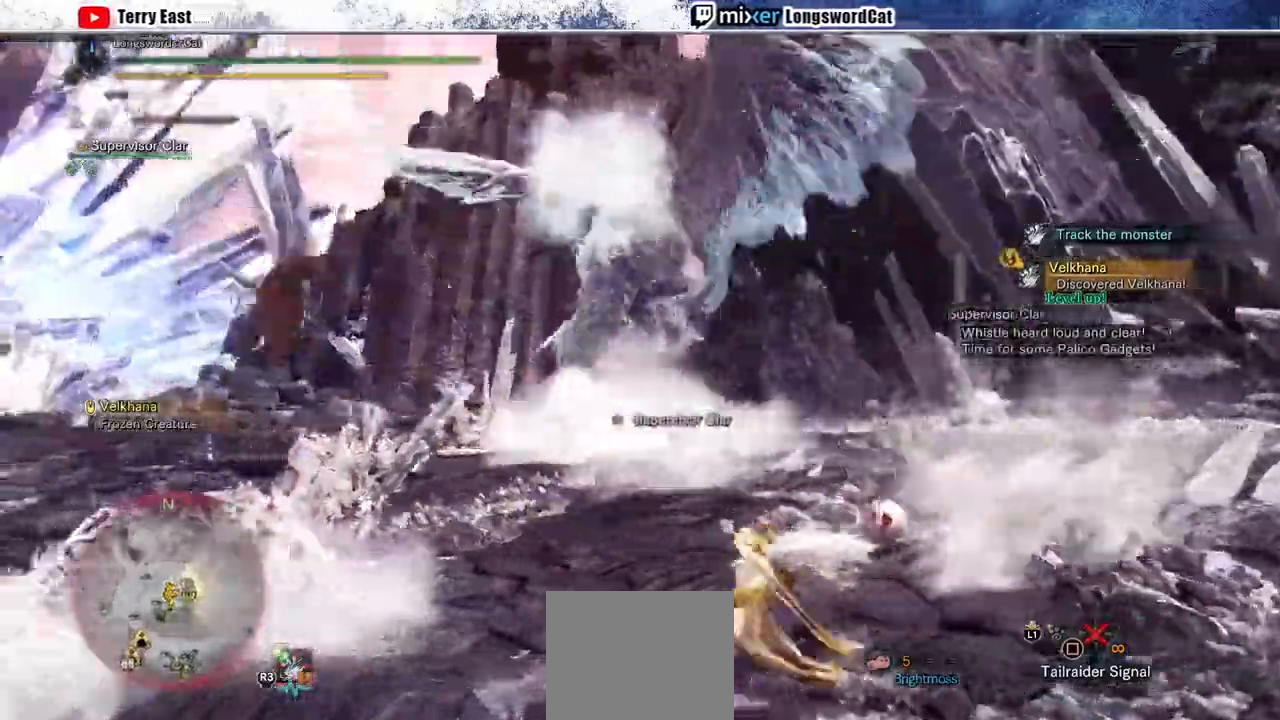
{"dt_ms": 500, "buttons": ["L2", "R2"], "left_stick": "up-left", "right_stick": "center", "events": [[100, "left_stick", "up-left"], [133, "R2", "down"], [333, "right_stick", "center"], [400, "L2", "down"]]}
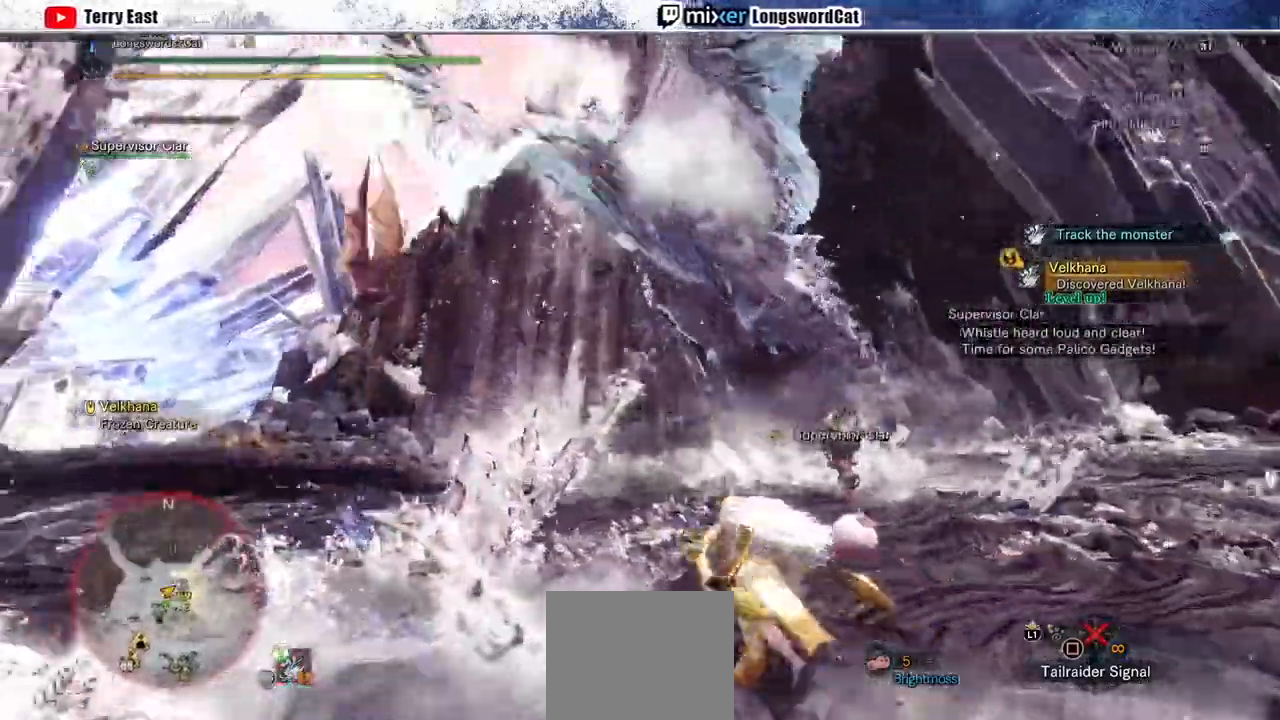
{"dt_ms": 500, "buttons": [], "left_stick": "up-right", "right_stick": "center", "events": [[100, "L1", "down"], [133, "left_stick", "up"], [200, "L1", "up"], [233, "L2", "up"], [300, "R2", "up"], [433, "left_stick", "up-right"]]}
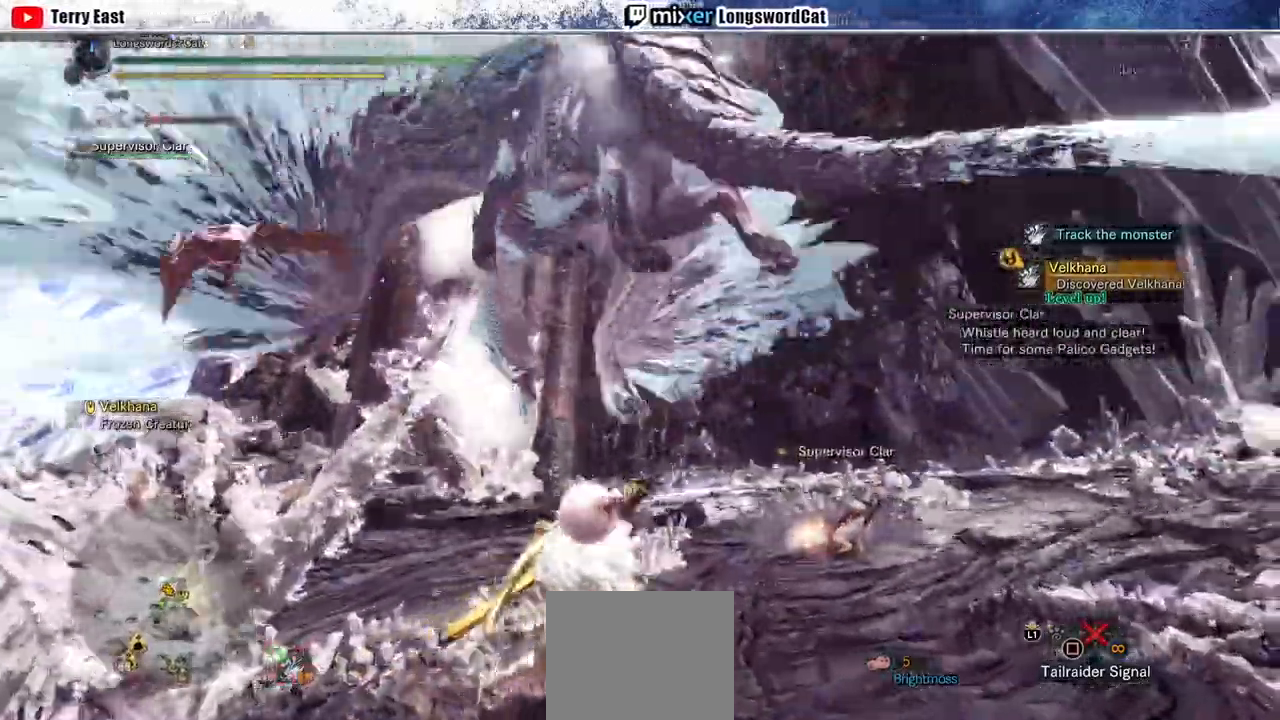
{"dt_ms": 500, "buttons": ["R2"], "left_stick": "up-right", "right_stick": "center", "events": [[333, "left_stick", "up"], [400, "R2", "down"], [467, "left_stick", "up-right"]]}
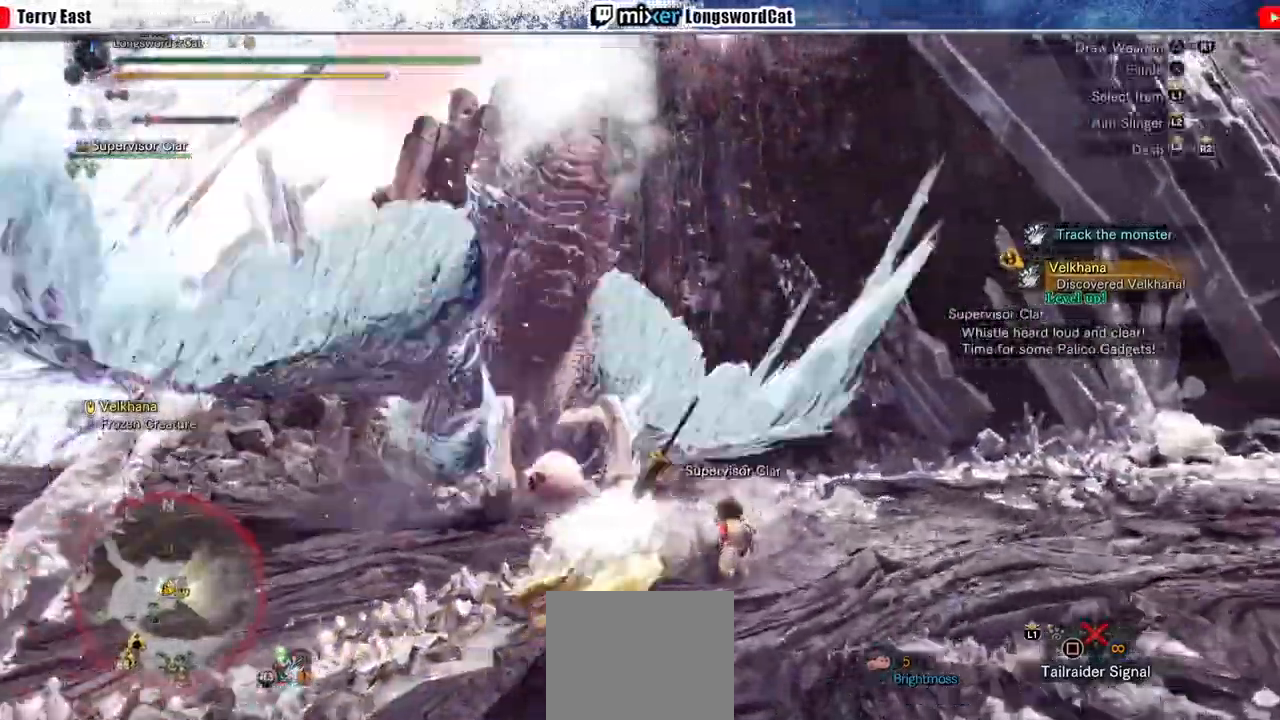
{"dt_ms": 500, "buttons": [], "left_stick": "up", "right_stick": "center", "events": [[467, "R2", "up"], [500, "left_stick", "up"]]}
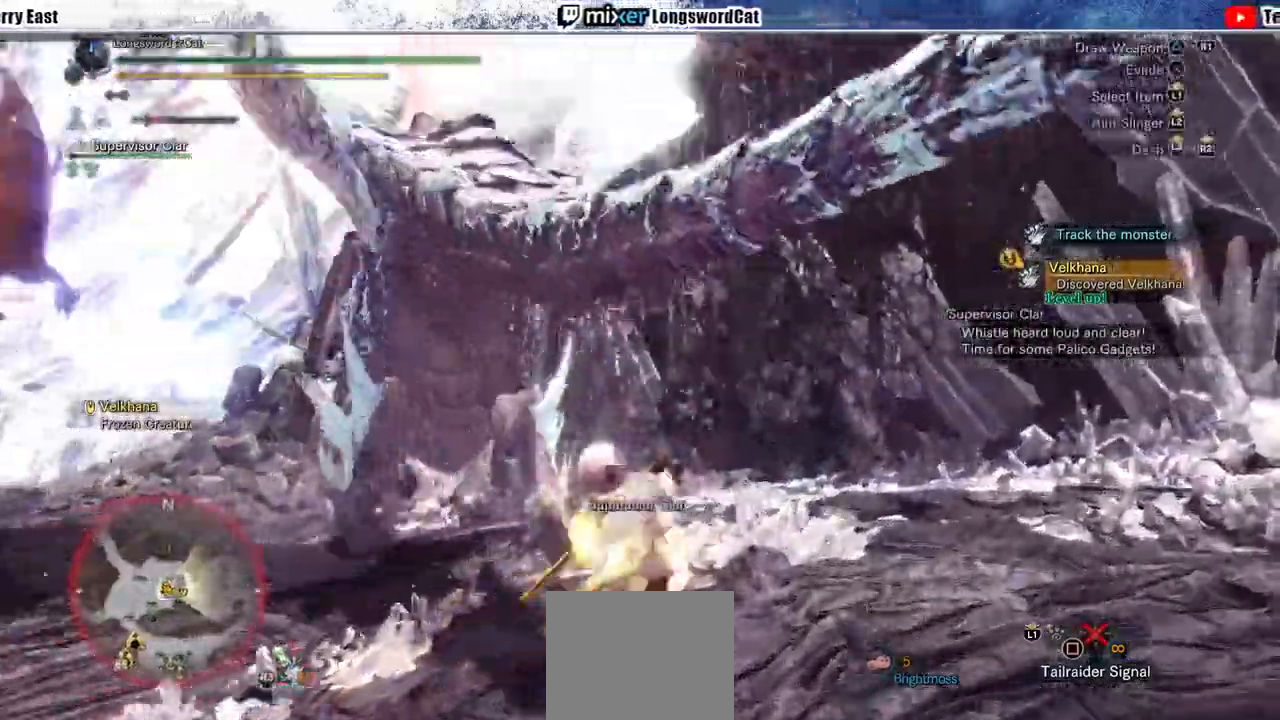
{"dt_ms": 1000, "buttons": [], "left_stick": "center", "right_stick": "center"}
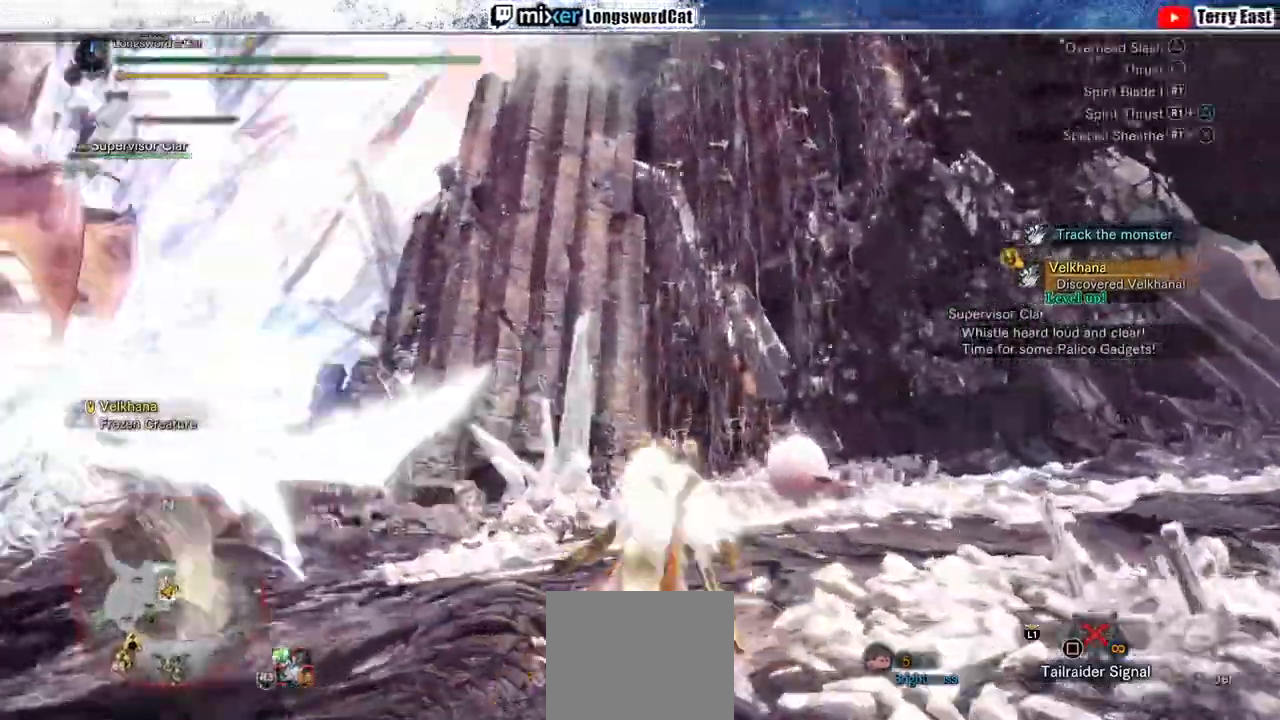
{"dt_ms": 500, "buttons": ["CROSS"], "left_stick": "center", "right_stick": "center", "events": [[33, "DPAD_LEFT", "down"], [200, "DPAD_LEFT", "up"], [333, "DPAD_LEFT", "down"], [433, "CROSS", "down"], [467, "DPAD_LEFT", "up"]]}
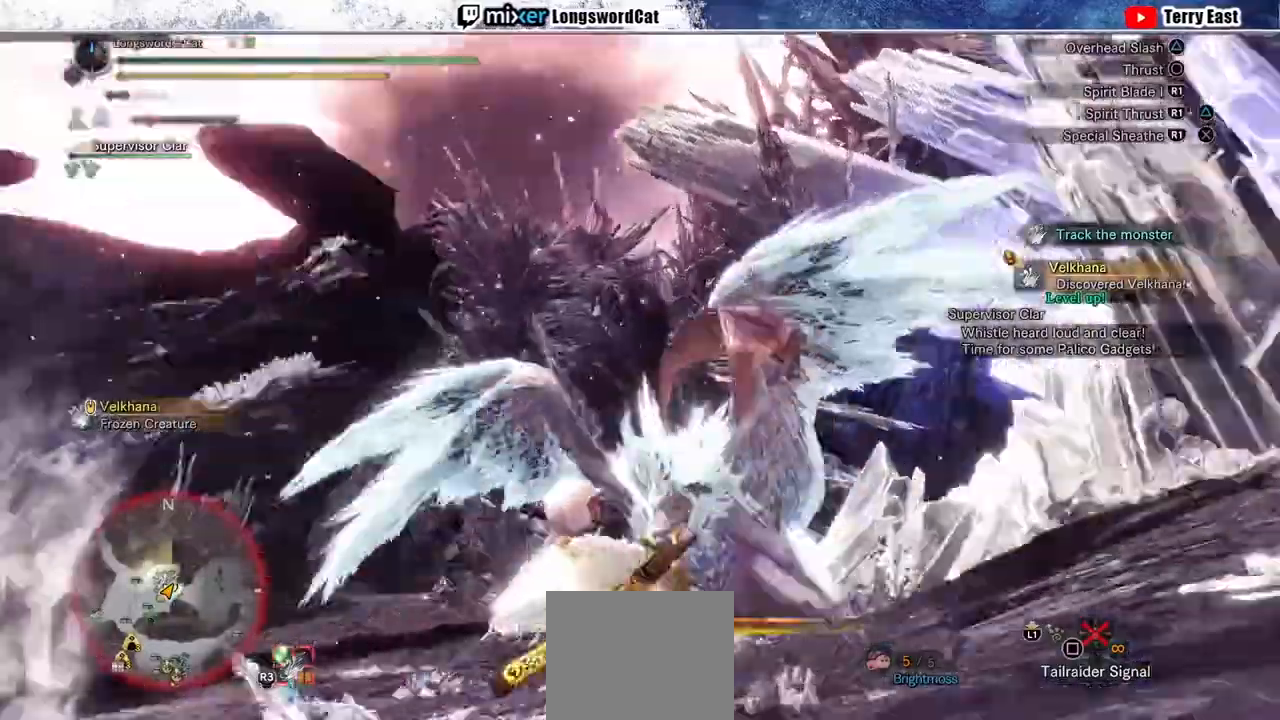
{"dt_ms": 1000, "buttons": ["CROSS", "L2"], "left_stick": "right", "right_stick": "center"}
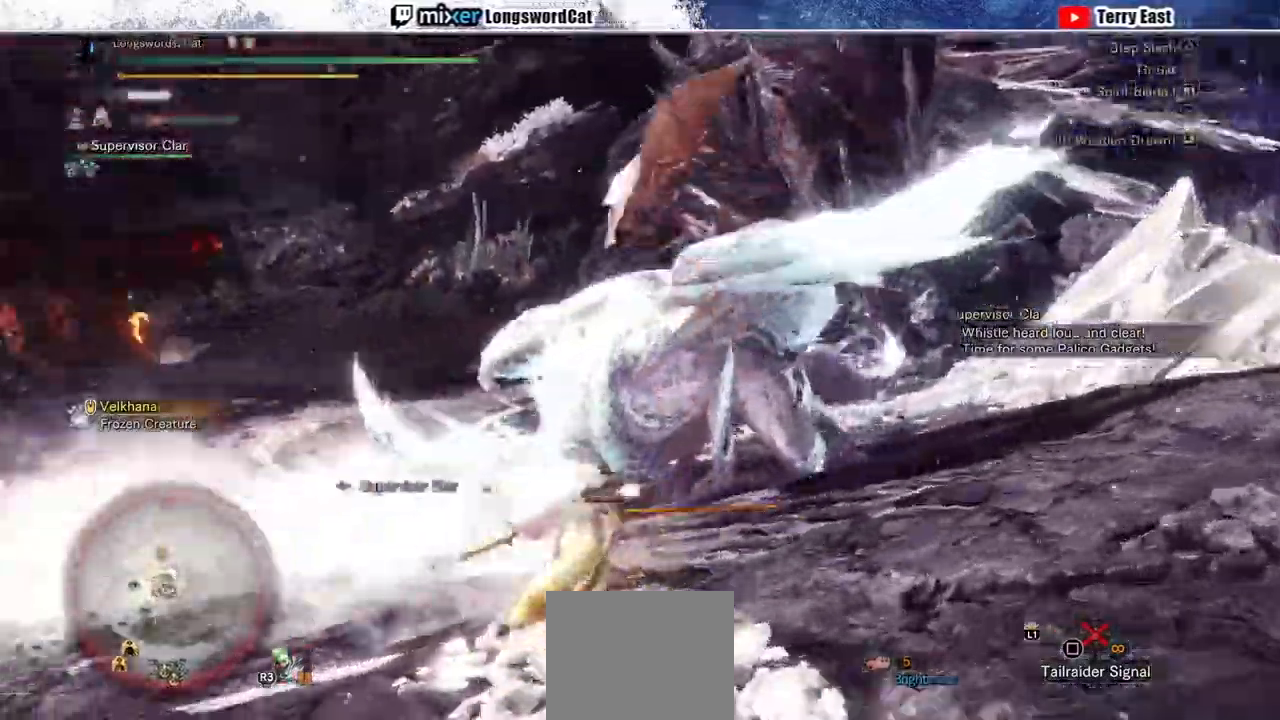
{"dt_ms": 500, "buttons": ["CIRCLE", "L2"], "left_stick": "center", "right_stick": "center", "events": [[100, "L1", "down"], [167, "left_stick", "center"], [233, "DPAD_LEFT", "down"], [233, "L1", "up"], [333, "CIRCLE", "down"], [433, "CIRCLE", "up"], [467, "DPAD_LEFT", "up"], [500, "CIRCLE", "down"], [500, "CROSS", "up"]]}
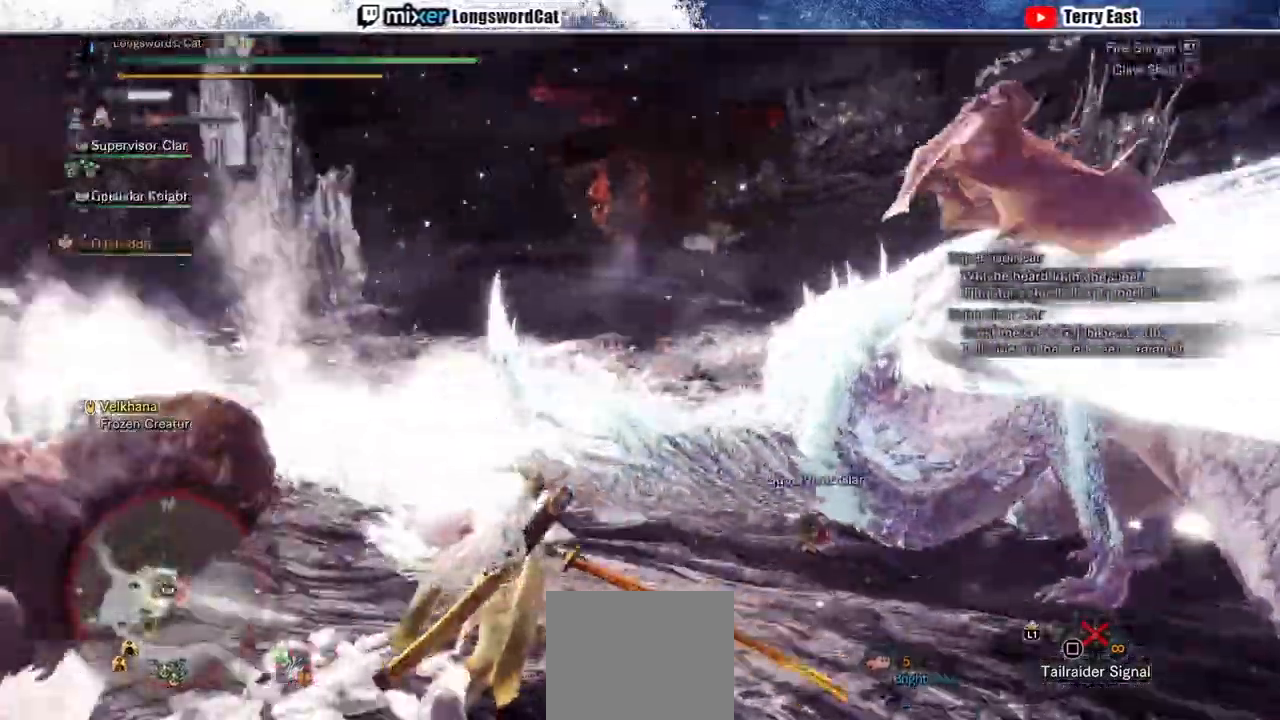
{"dt_ms": 500, "buttons": ["CIRCLE", "L2"], "left_stick": "center", "right_stick": "center"}